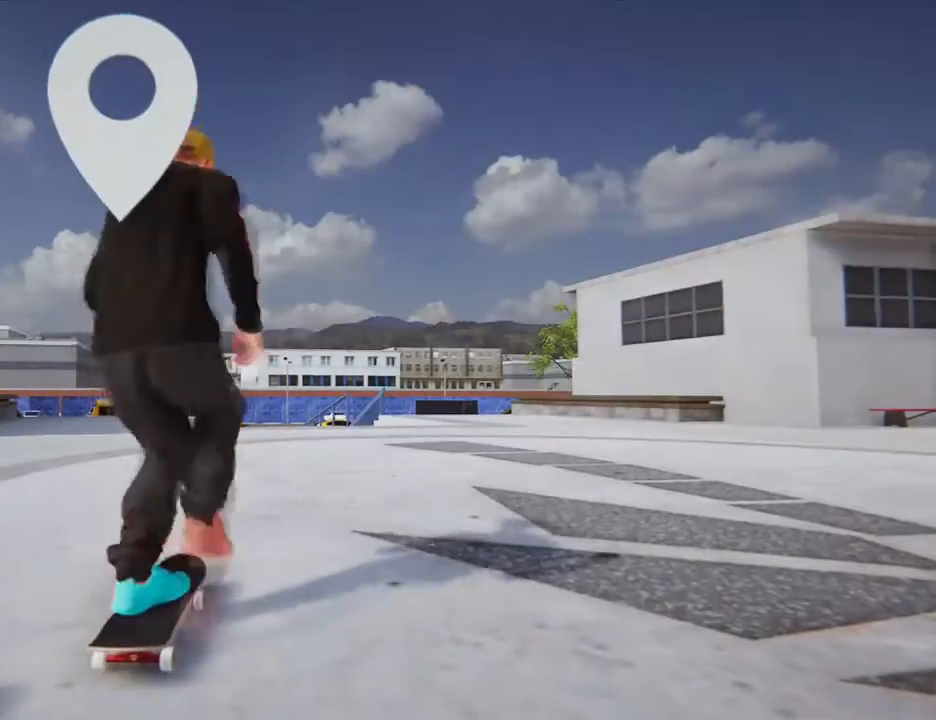
Gameplay with a controller (PlayStation layout); each line is a JSON object with the inputs held at the frame after it. "events" lists button and stick changes between this image and that frame as [ms after this image, input, new state], when the widget could be followed in between. Not read: L3 R3.
{"buttons": ["CROSS"], "left_stick": "center", "right_stick": "center", "events": [[234, "left_stick", "right"], [367, "left_stick", "center"]]}
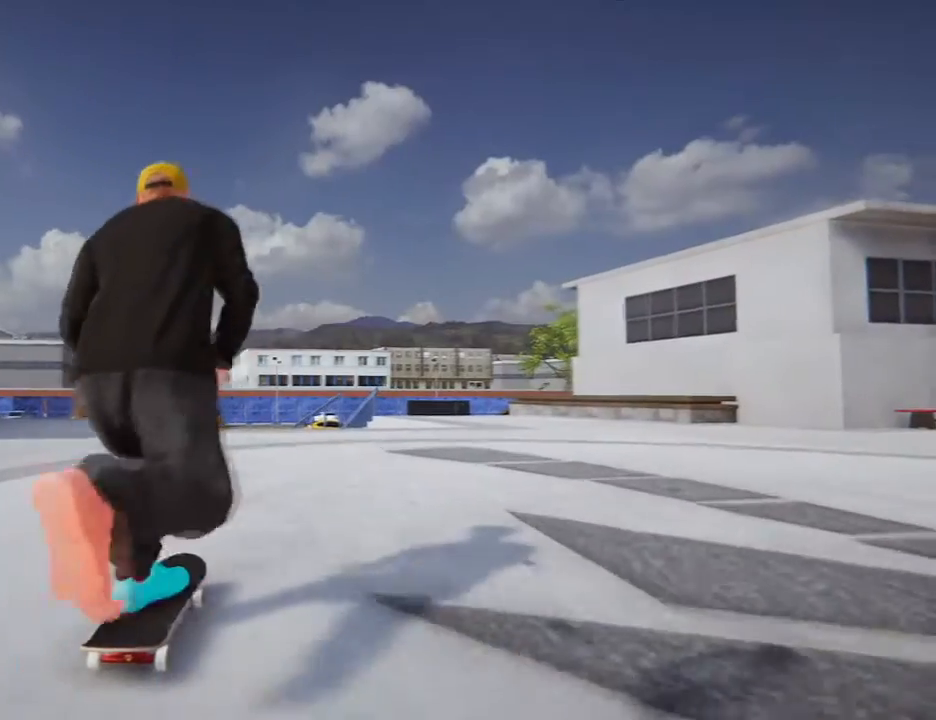
{"buttons": ["CROSS"], "left_stick": "center", "right_stick": "center", "events": []}
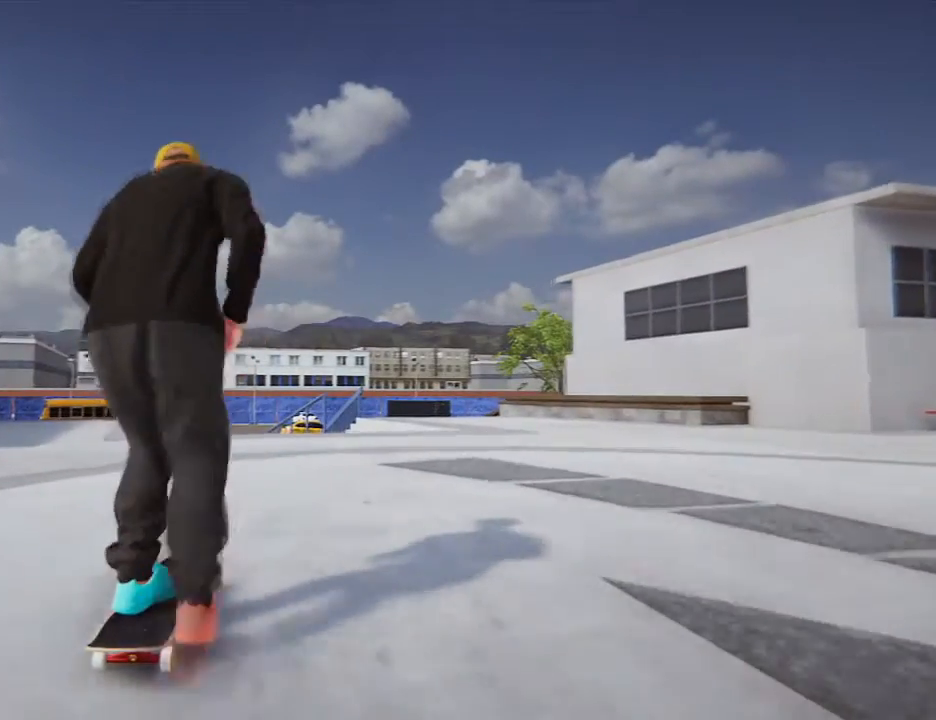
{"buttons": [], "left_stick": "center", "right_stick": "center", "events": [[367, "CROSS", "up"]]}
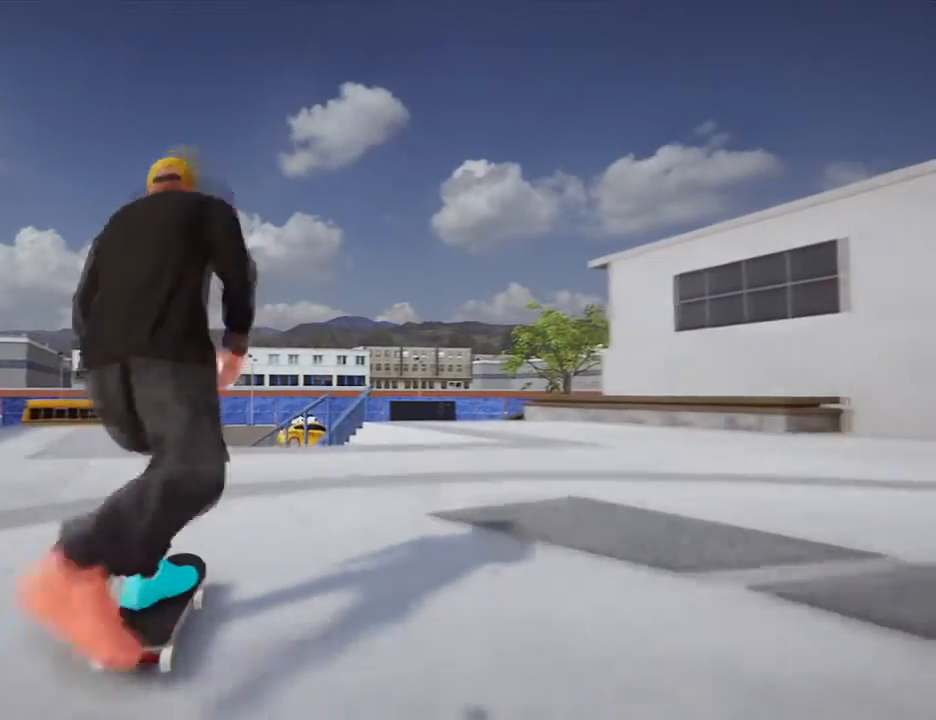
{"buttons": [], "left_stick": "center", "right_stick": "center", "events": []}
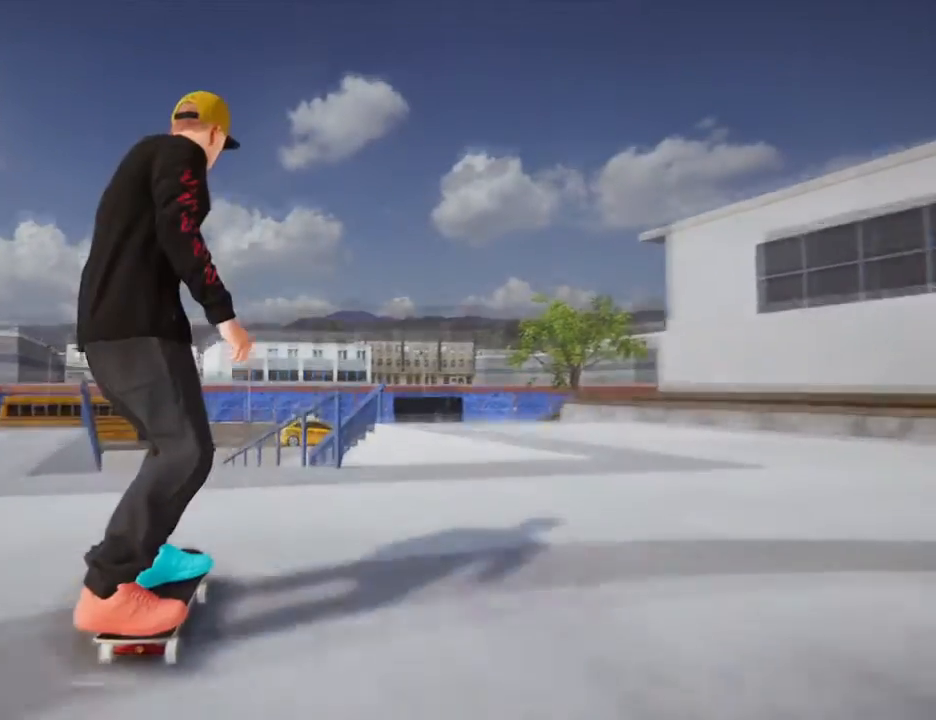
{"buttons": [], "left_stick": "center", "right_stick": "center", "events": [[33, "left_stick", "down"], [67, "right_stick", "down"], [367, "left_stick", "center"], [401, "right_stick", "center"]]}